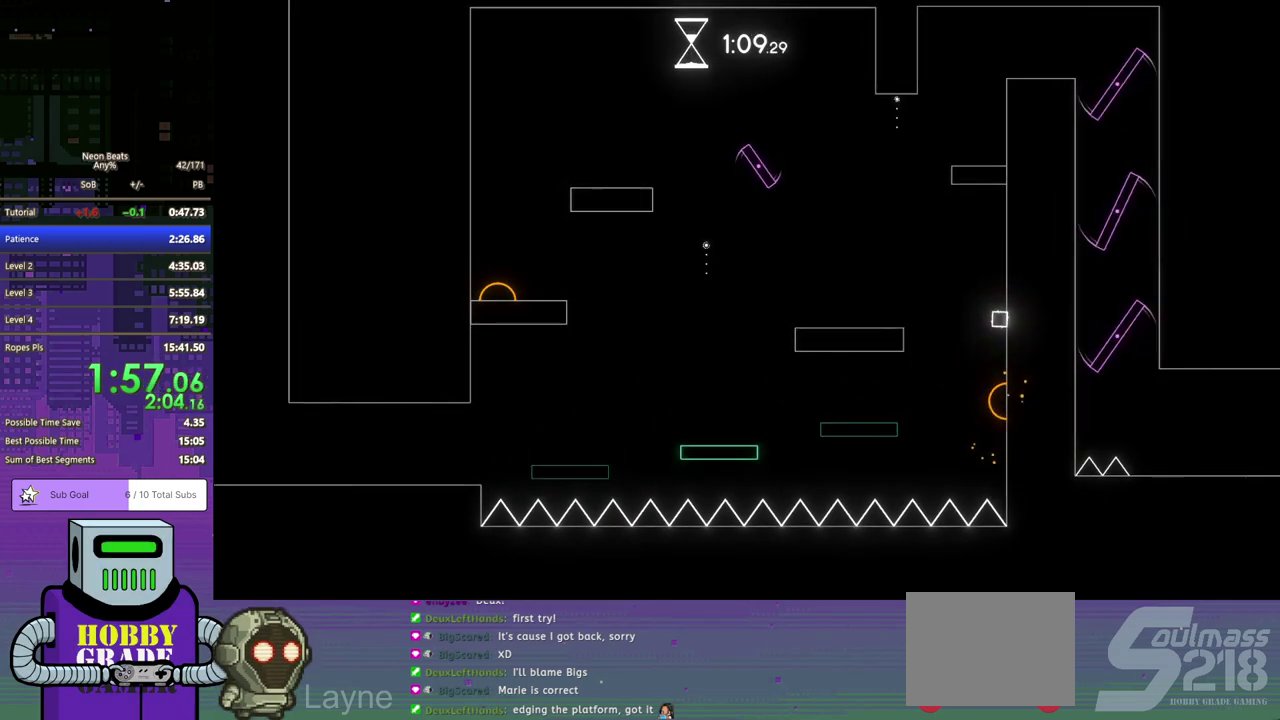
Gameplay with a controller (PlayStation layout); each line is a JSON object with the inputs held at the frame after it. "events" lists button and stick changes between this image and that frame as [ms after this image, input, new state], when the widget could be followed in between. Not read: R3 right_stick.
{"buttons": ["DPAD_DOWN", "DPAD_LEFT"], "left_stick": "center", "events": [[50, "CROSS", "down"], [83, "DPAD_DOWN", "up"], [100, "DPAD_RIGHT", "up"], [117, "DPAD_LEFT", "down"], [117, "DPAD_UP", "down"], [167, "DPAD_UP", "up"], [217, "DPAD_DOWN", "down"], [233, "CROSS", "up"]]}
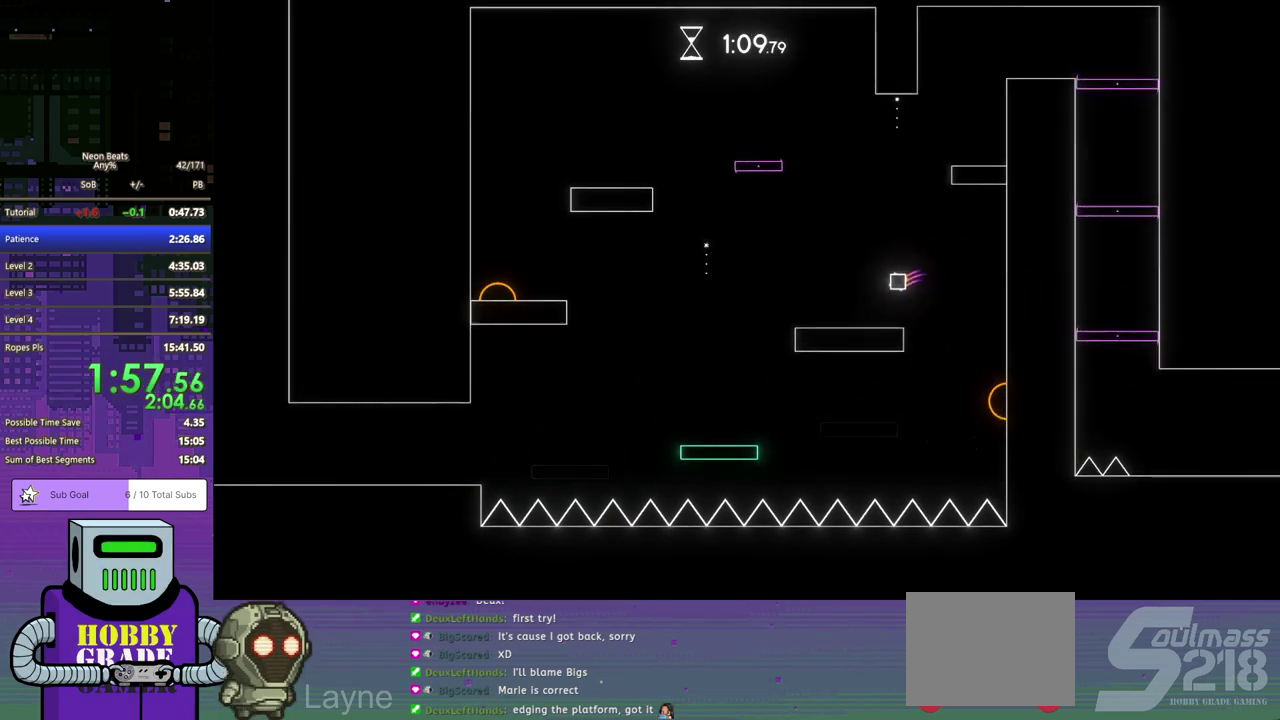
{"buttons": ["DPAD_LEFT"], "left_stick": "center", "events": [[117, "DPAD_DOWN", "up"]]}
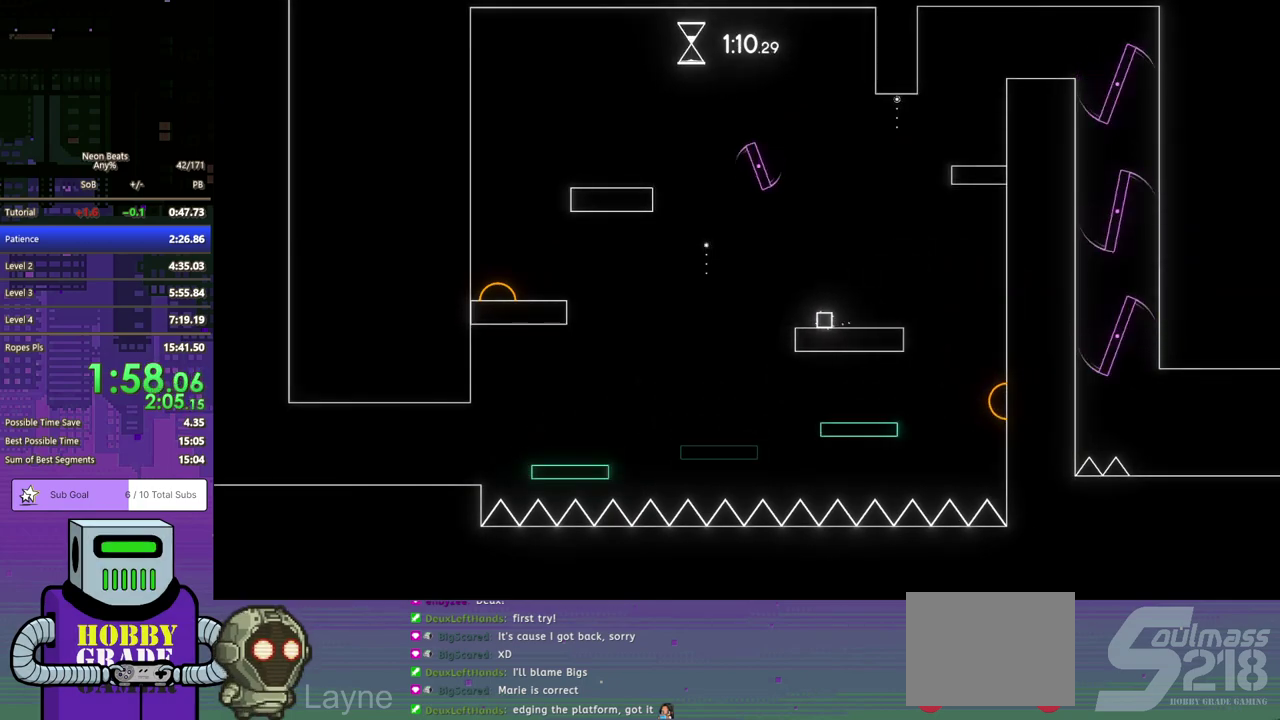
{"buttons": ["DPAD_LEFT"], "left_stick": "center", "events": [[150, "CROSS", "down"], [483, "CROSS", "up"]]}
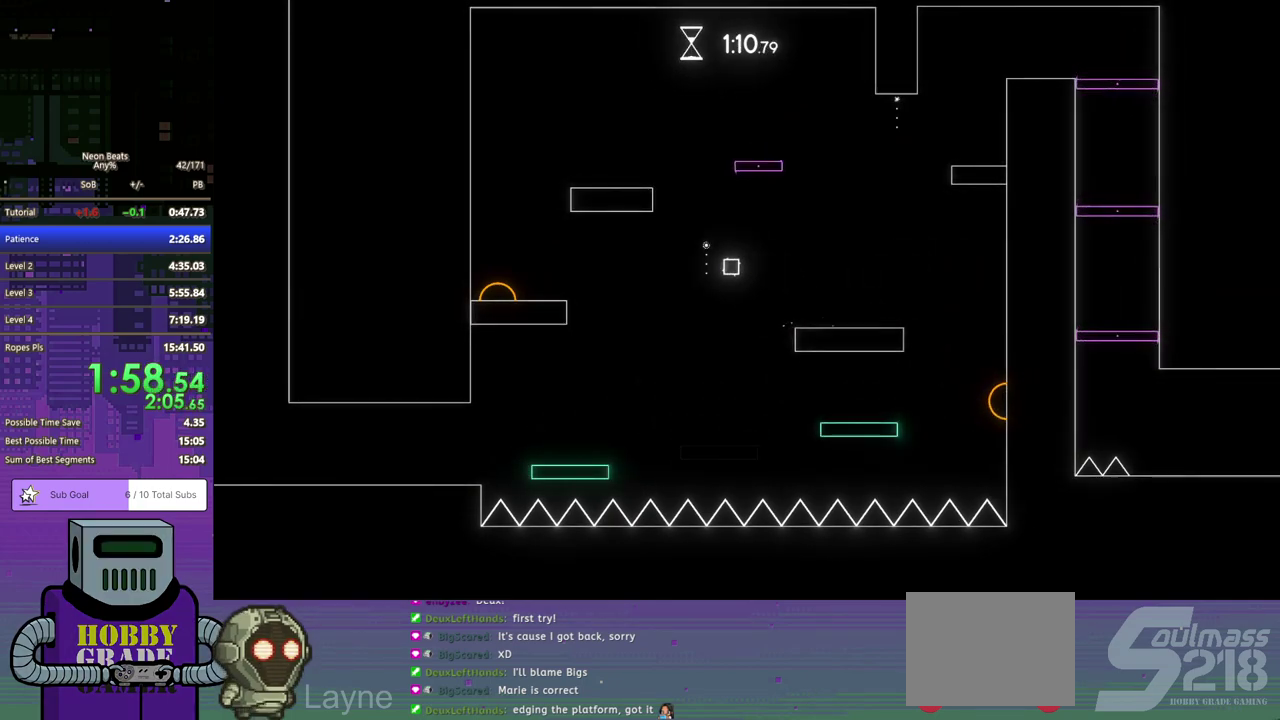
{"buttons": ["CROSS", "DPAD_LEFT"], "left_stick": "center", "events": [[83, "CROSS", "down"]]}
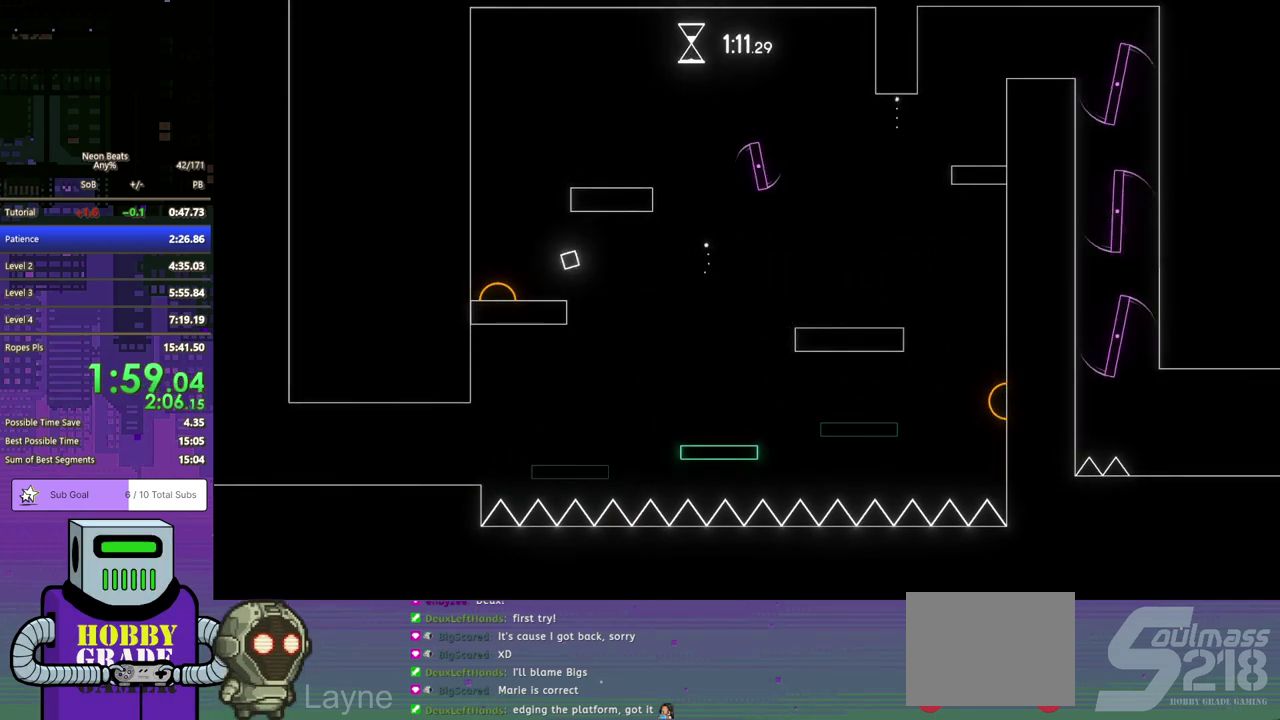
{"buttons": ["CROSS"], "left_stick": "center", "events": [[67, "CROSS", "up"], [433, "CROSS", "down"], [500, "DPAD_LEFT", "up"]]}
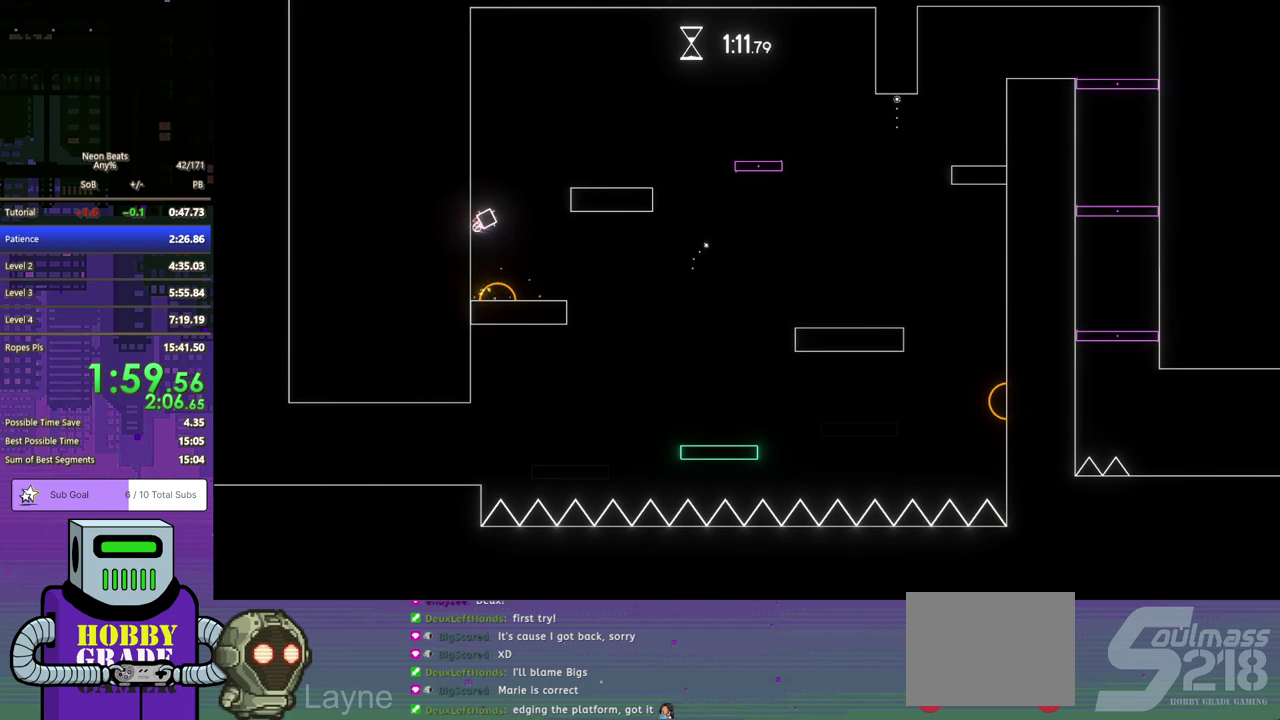
{"buttons": ["CROSS"], "left_stick": "center", "events": [[33, "CROSS", "up"], [83, "CROSS", "down"], [233, "CROSS", "up"], [283, "CROSS", "down"], [383, "CROSS", "up"], [433, "CROSS", "down"]]}
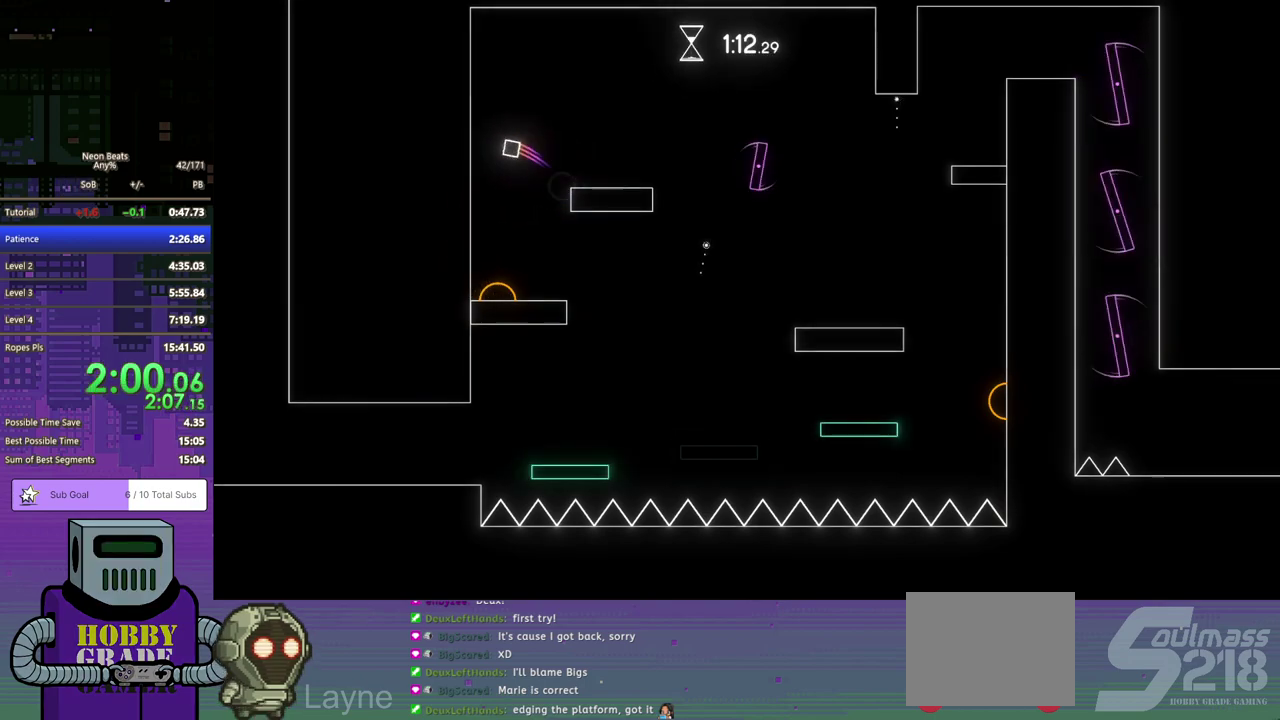
{"buttons": ["DPAD_RIGHT"], "left_stick": "center", "events": [[33, "CROSS", "up"], [100, "CROSS", "down"], [183, "DPAD_RIGHT", "down"], [200, "CROSS", "up"]]}
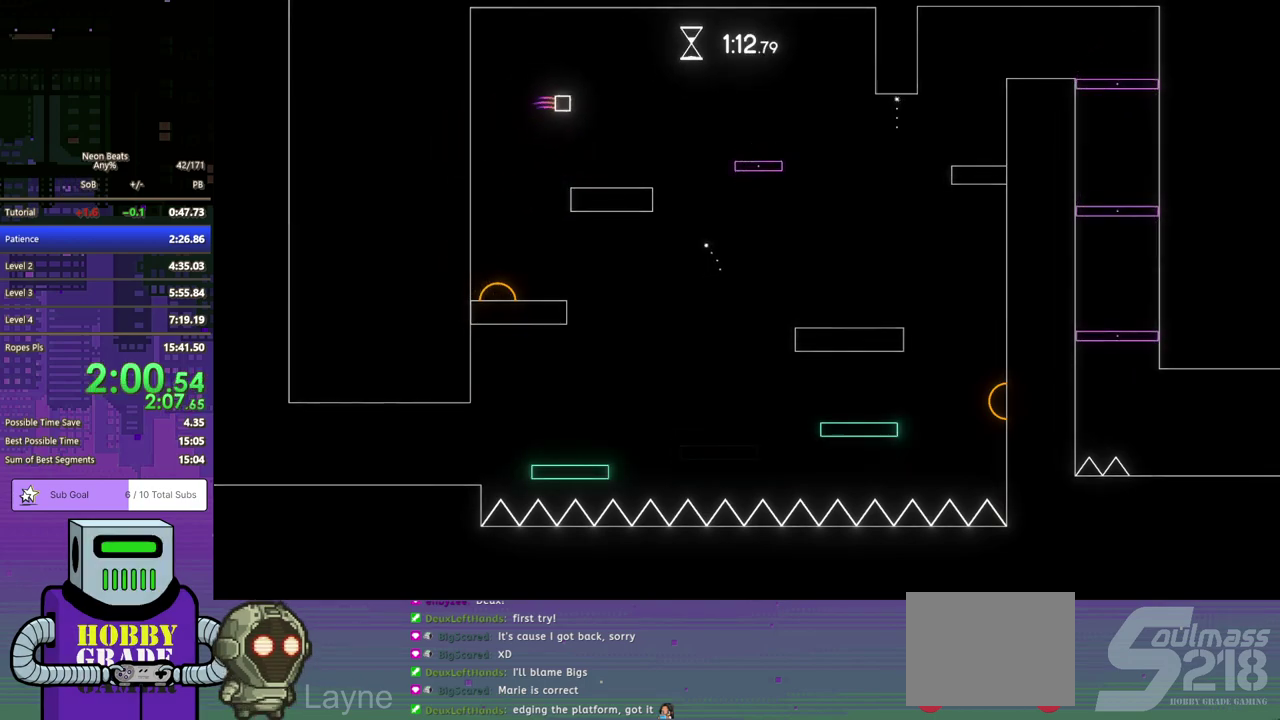
{"buttons": [], "left_stick": "center", "events": [[400, "DPAD_RIGHT", "up"]]}
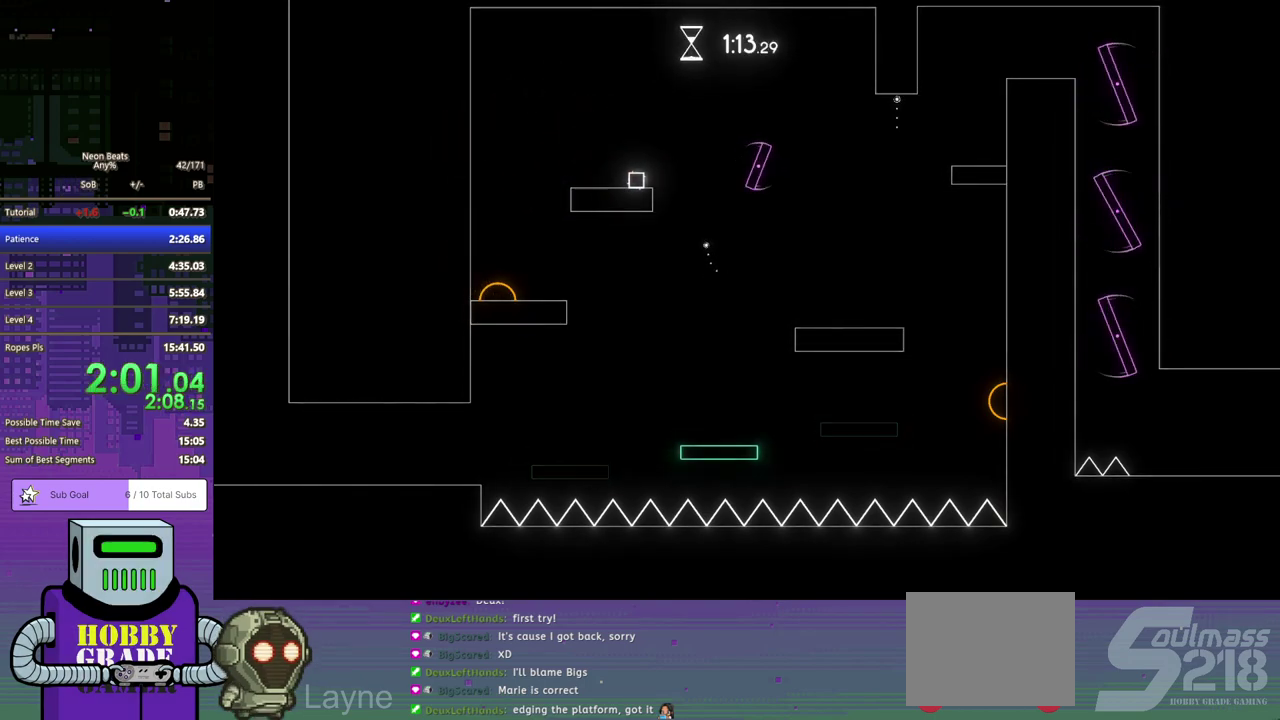
{"buttons": [], "left_stick": "center", "events": []}
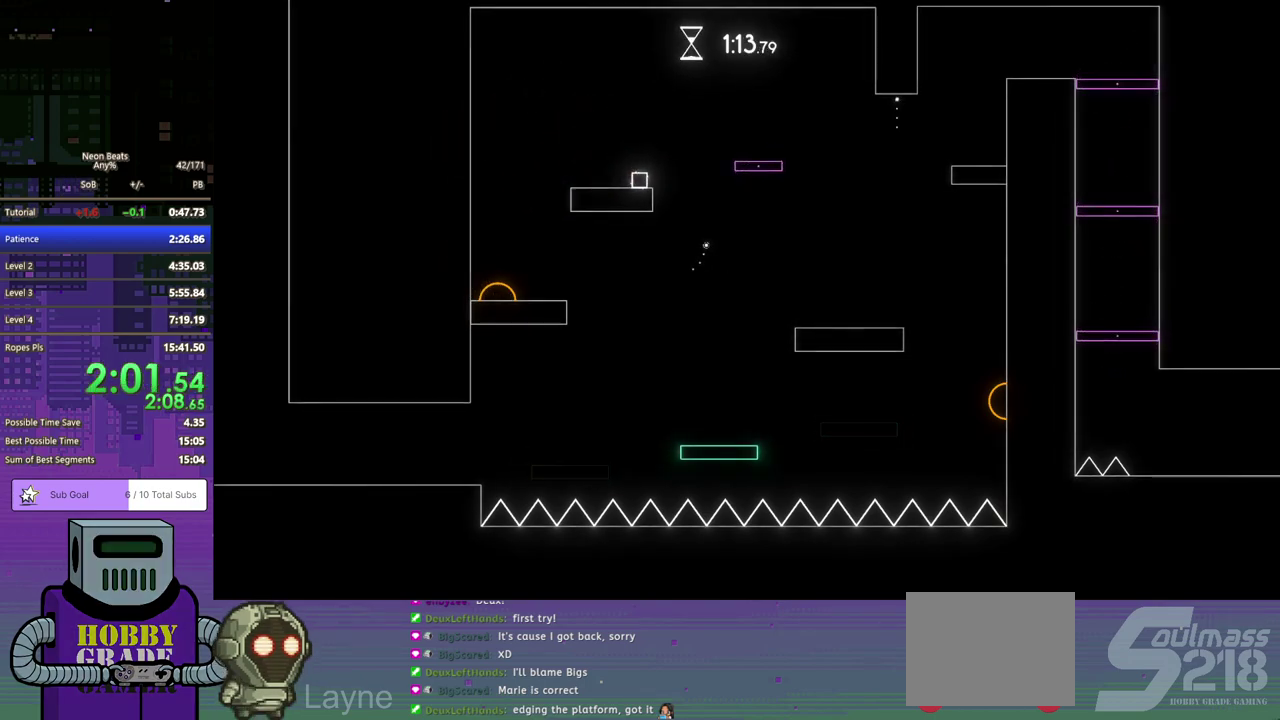
{"buttons": ["DPAD_DOWN", "DPAD_RIGHT"], "left_stick": "center", "events": [[50, "DPAD_RIGHT", "down"], [117, "DPAD_DOWN", "down"], [183, "CROSS", "down"], [400, "CROSS", "up"]]}
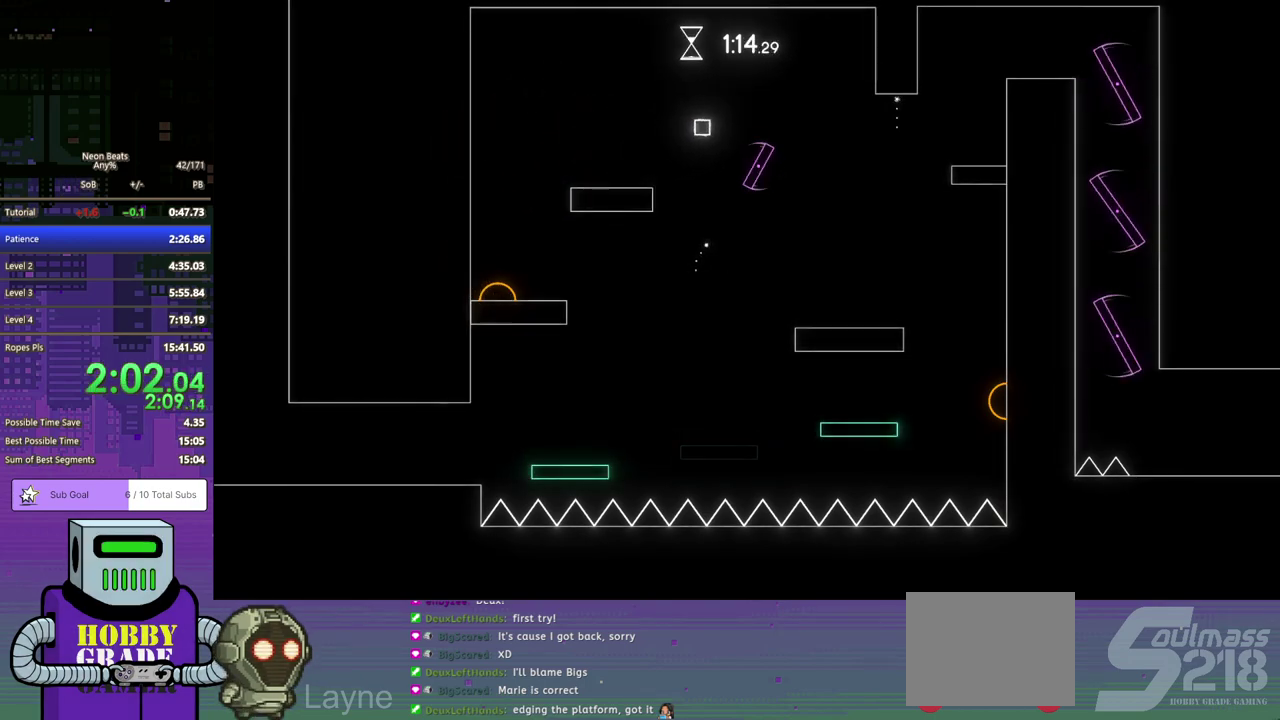
{"buttons": ["CROSS", "DPAD_DOWN", "DPAD_RIGHT"], "left_stick": "center", "events": [[450, "CROSS", "down"]]}
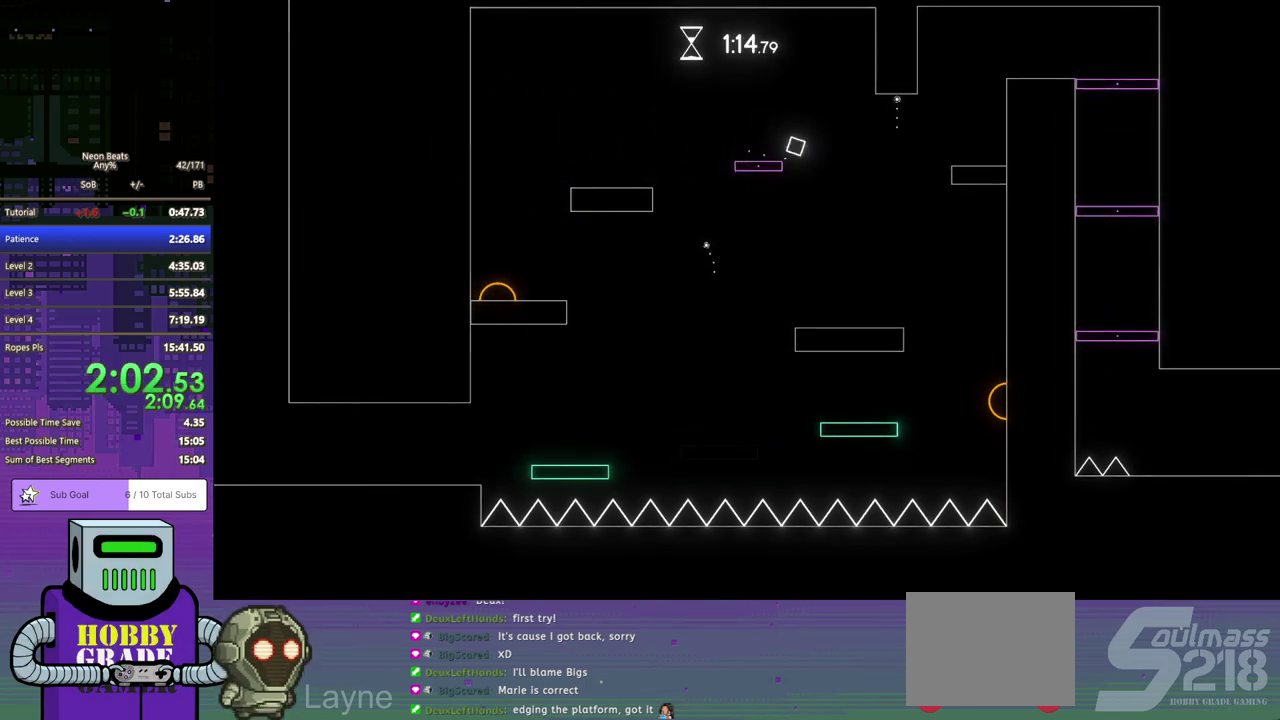
{"buttons": ["CROSS", "DPAD_DOWN", "DPAD_RIGHT"], "left_stick": "center", "events": [[283, "CROSS", "up"], [500, "CROSS", "down"]]}
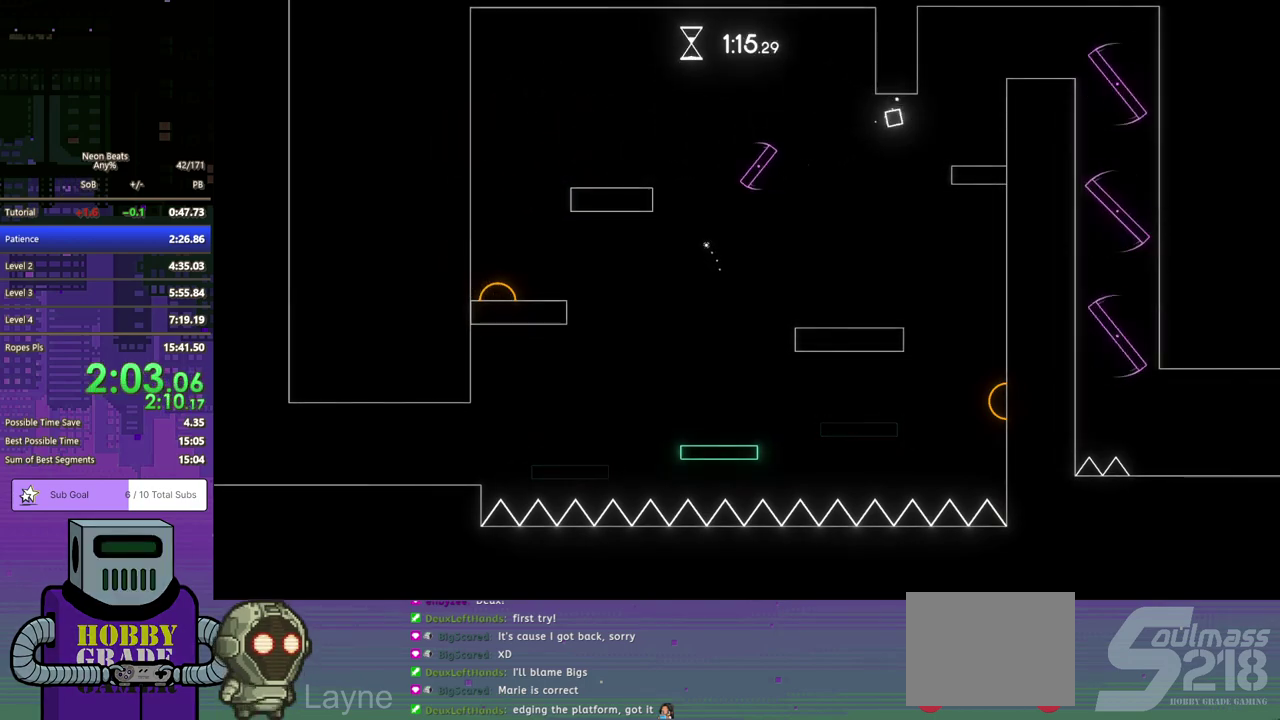
{"buttons": ["CROSS", "DPAD_DOWN", "DPAD_RIGHT"], "left_stick": "center", "events": []}
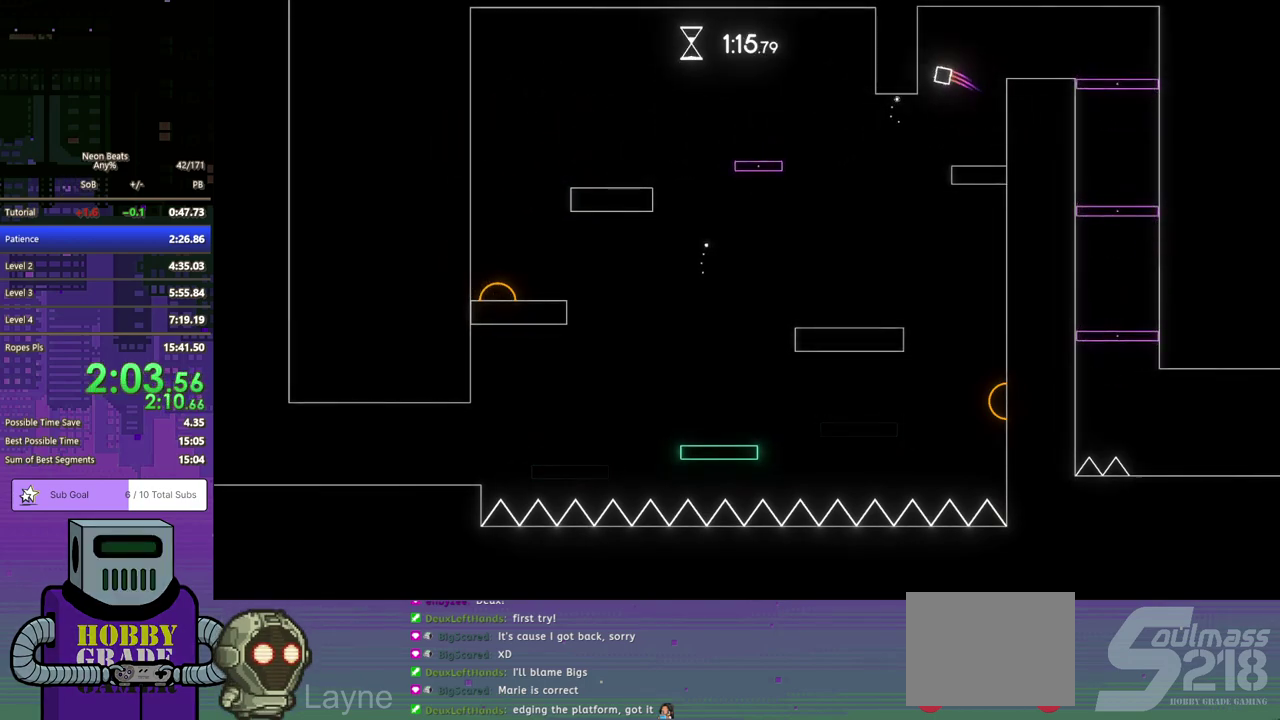
{"buttons": ["DPAD_DOWN", "DPAD_RIGHT"], "left_stick": "center", "events": [[100, "CROSS", "up"], [150, "CROSS", "down"], [300, "CROSS", "up"]]}
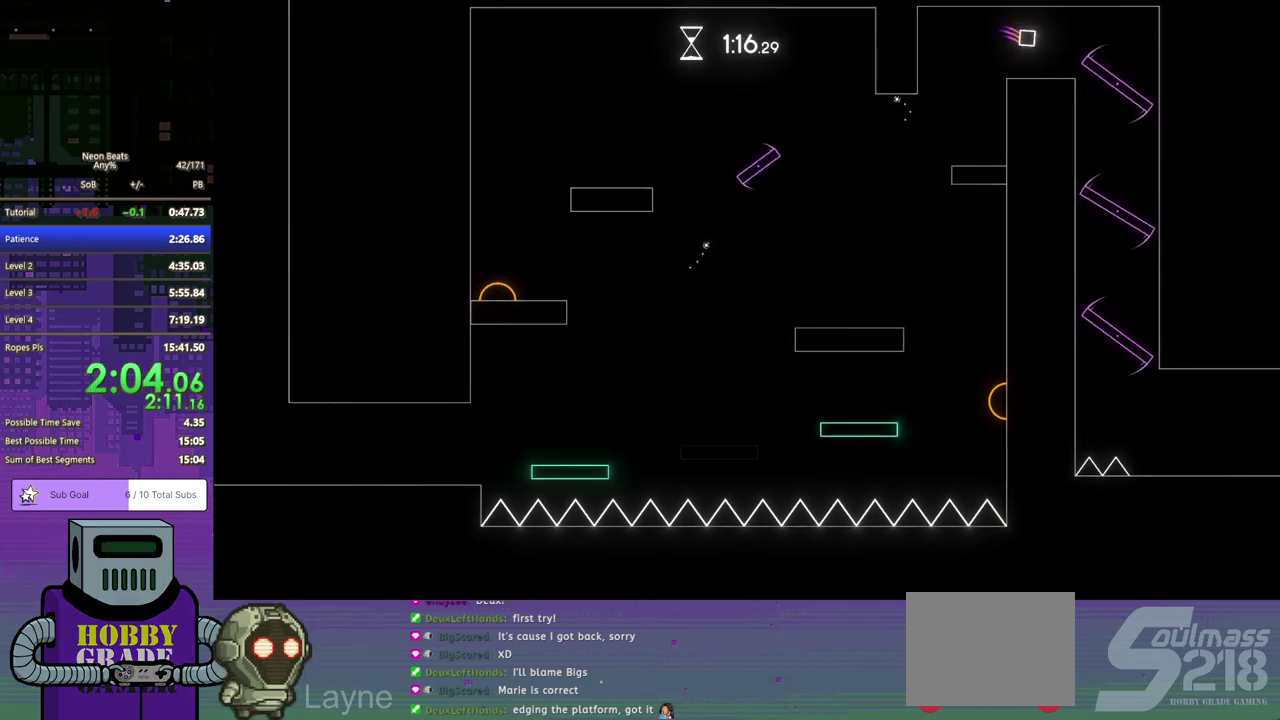
{"buttons": ["DPAD_RIGHT"], "left_stick": "center", "events": [[200, "DPAD_DOWN", "up"], [233, "DPAD_RIGHT", "up"], [483, "DPAD_RIGHT", "down"]]}
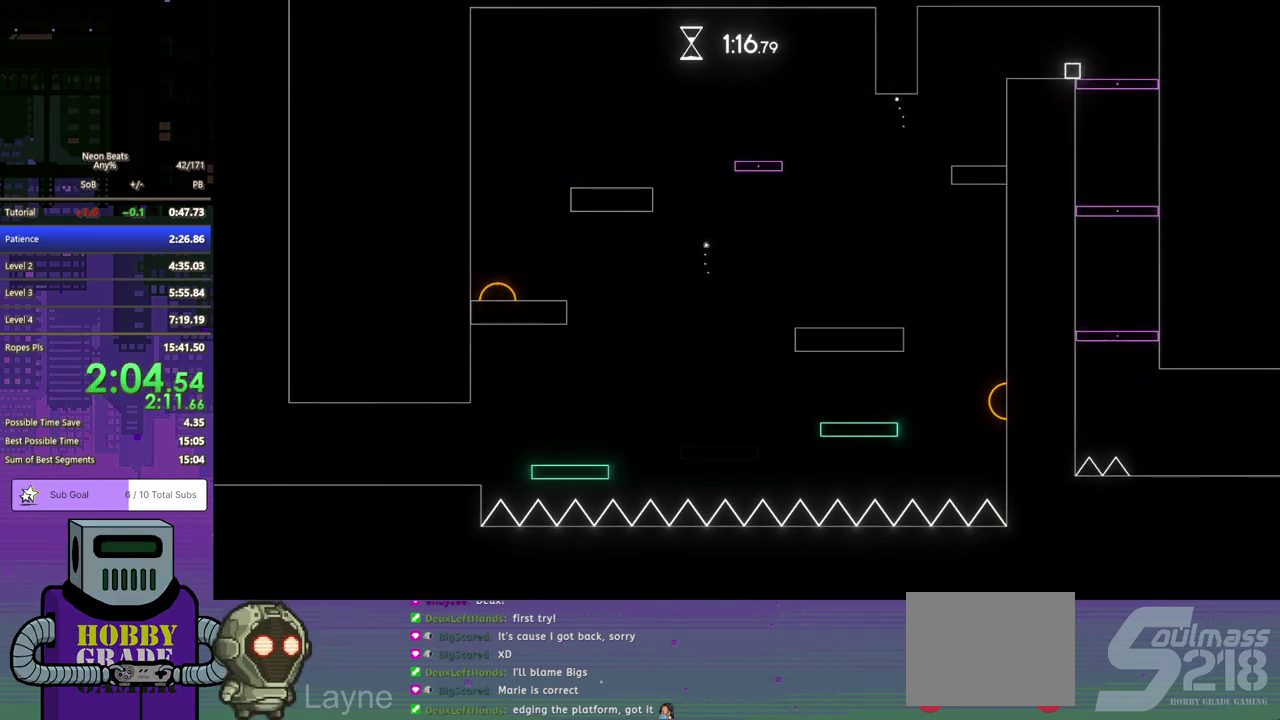
{"buttons": [], "left_stick": "center", "events": [[100, "DPAD_RIGHT", "up"]]}
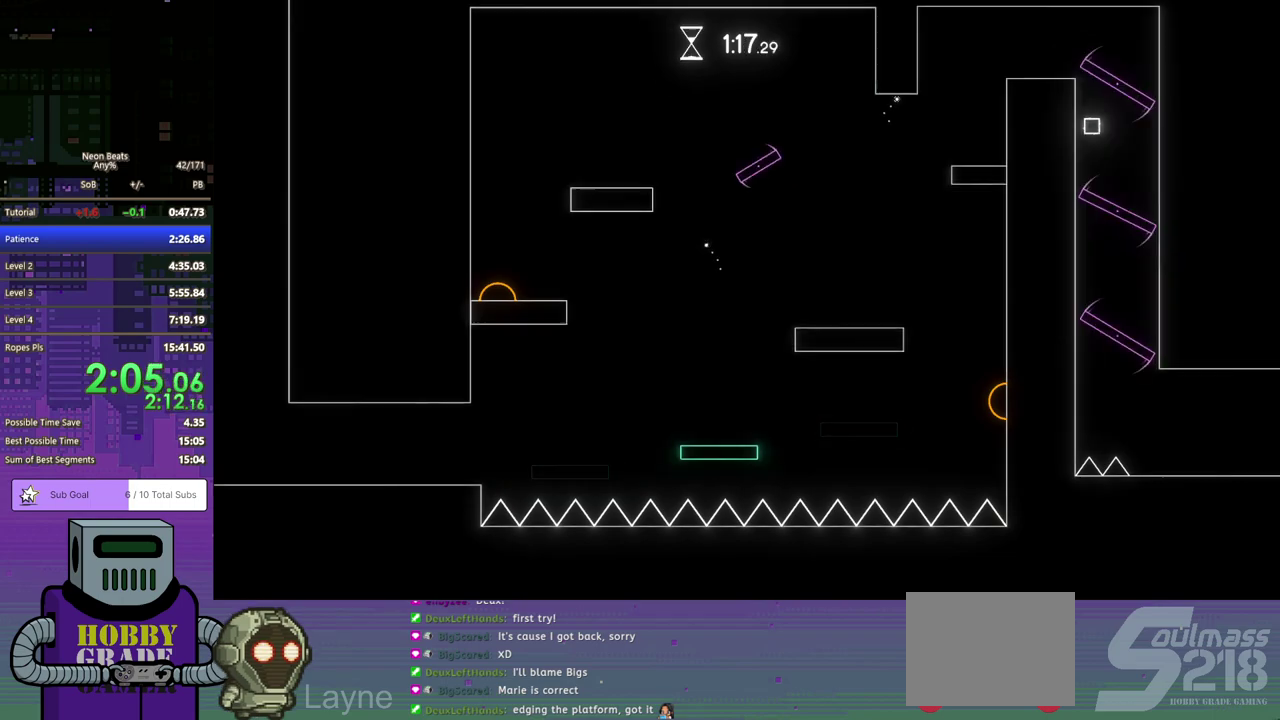
{"buttons": [], "left_stick": "center", "events": []}
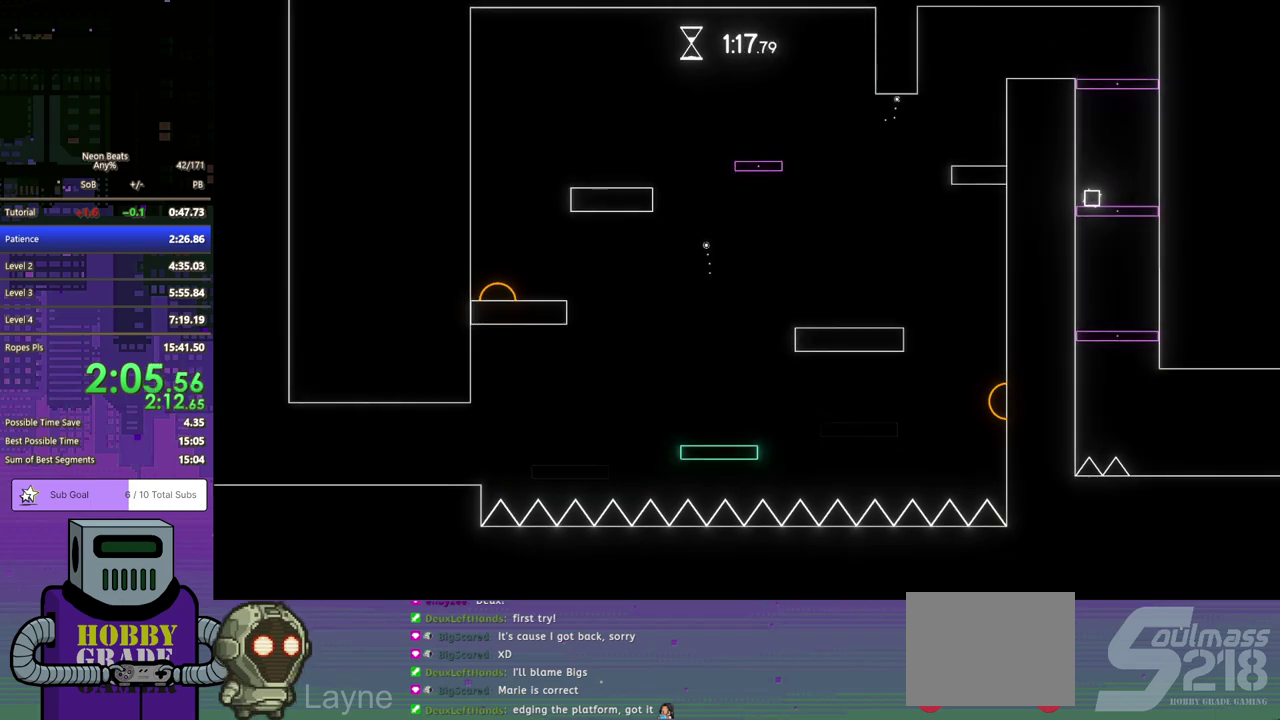
{"buttons": [], "left_stick": "center", "events": []}
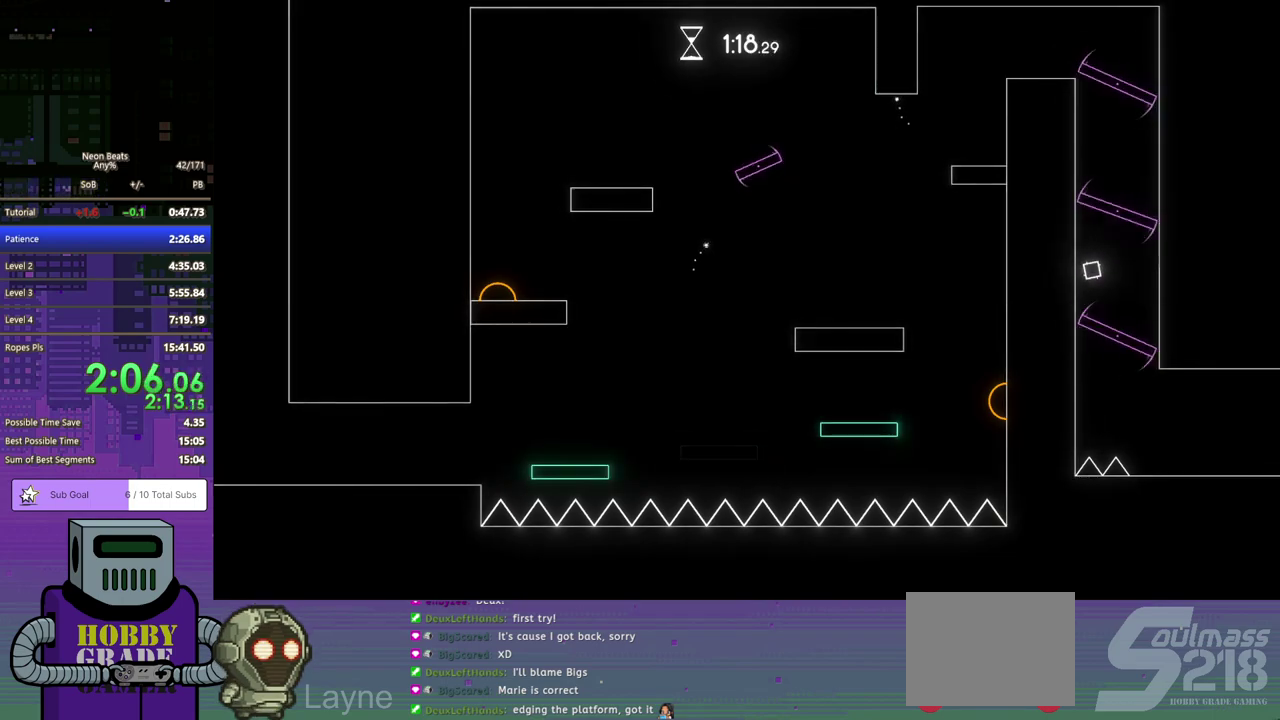
{"buttons": [], "left_stick": "center", "events": []}
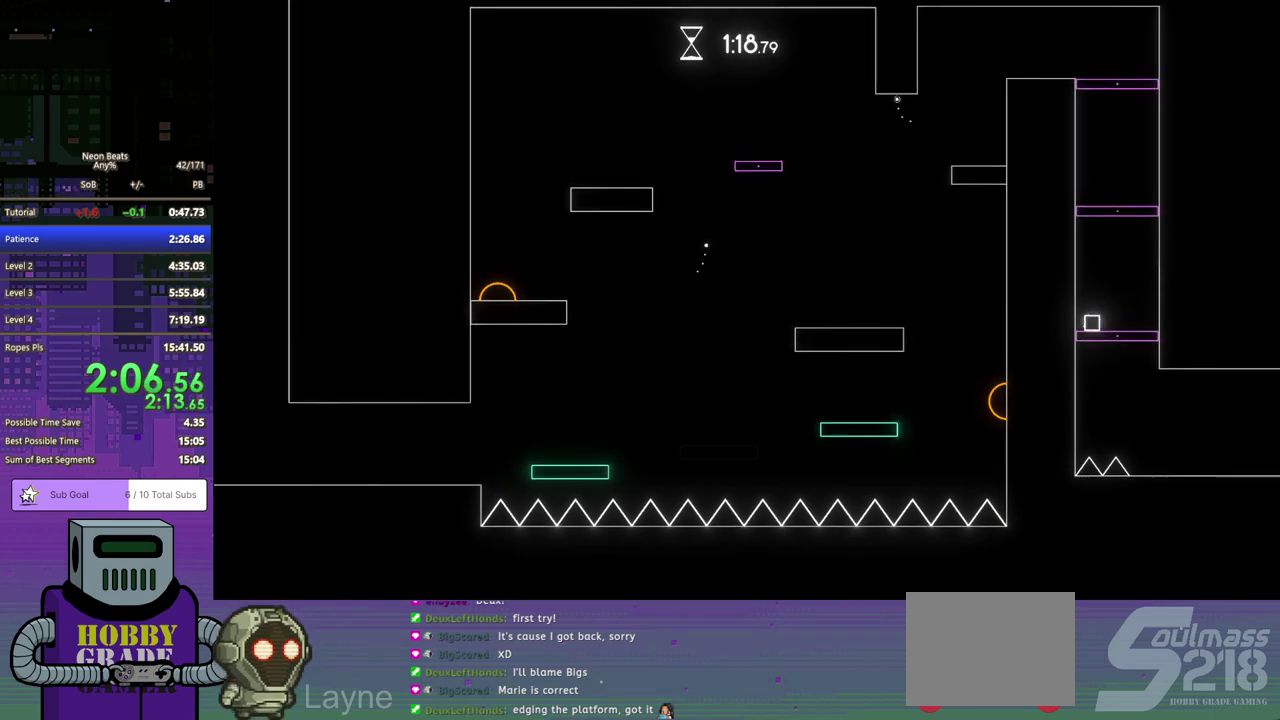
{"buttons": ["DPAD_DOWN", "DPAD_RIGHT"], "left_stick": "center", "events": [[133, "DPAD_RIGHT", "down"], [183, "DPAD_DOWN", "down"]]}
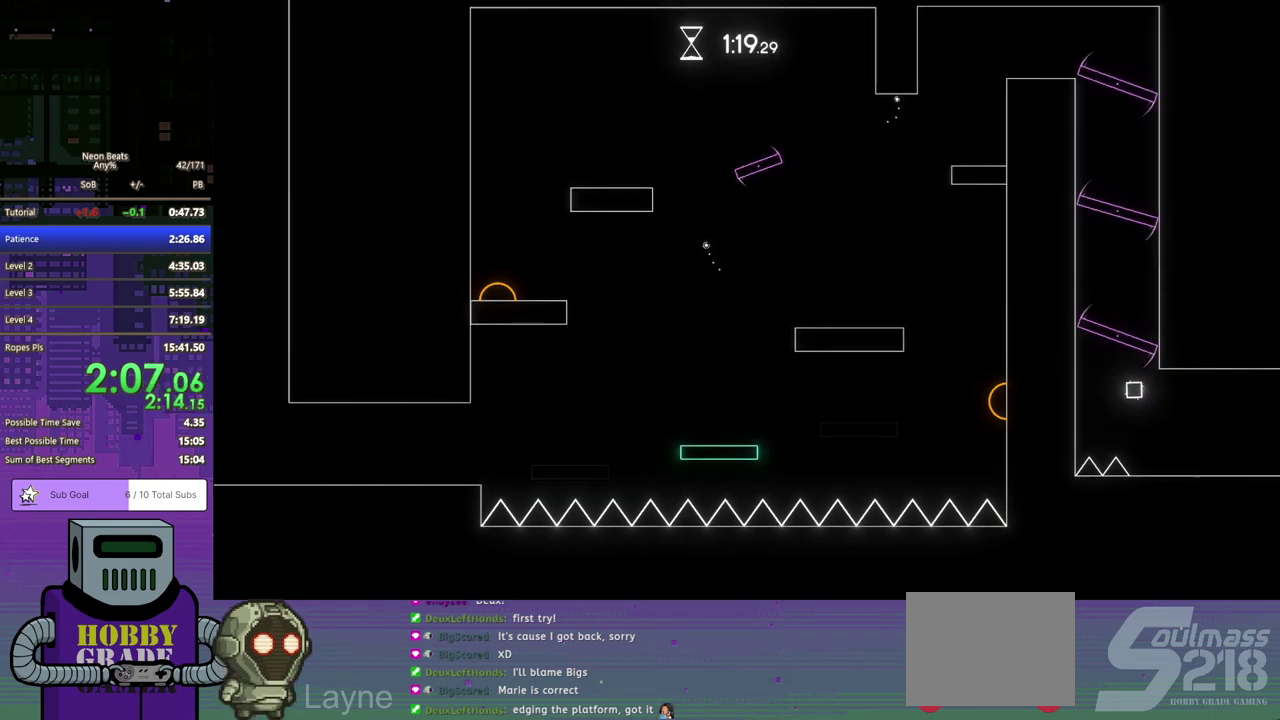
{"buttons": ["DPAD_RIGHT"], "left_stick": "center", "events": [[283, "DPAD_DOWN", "up"]]}
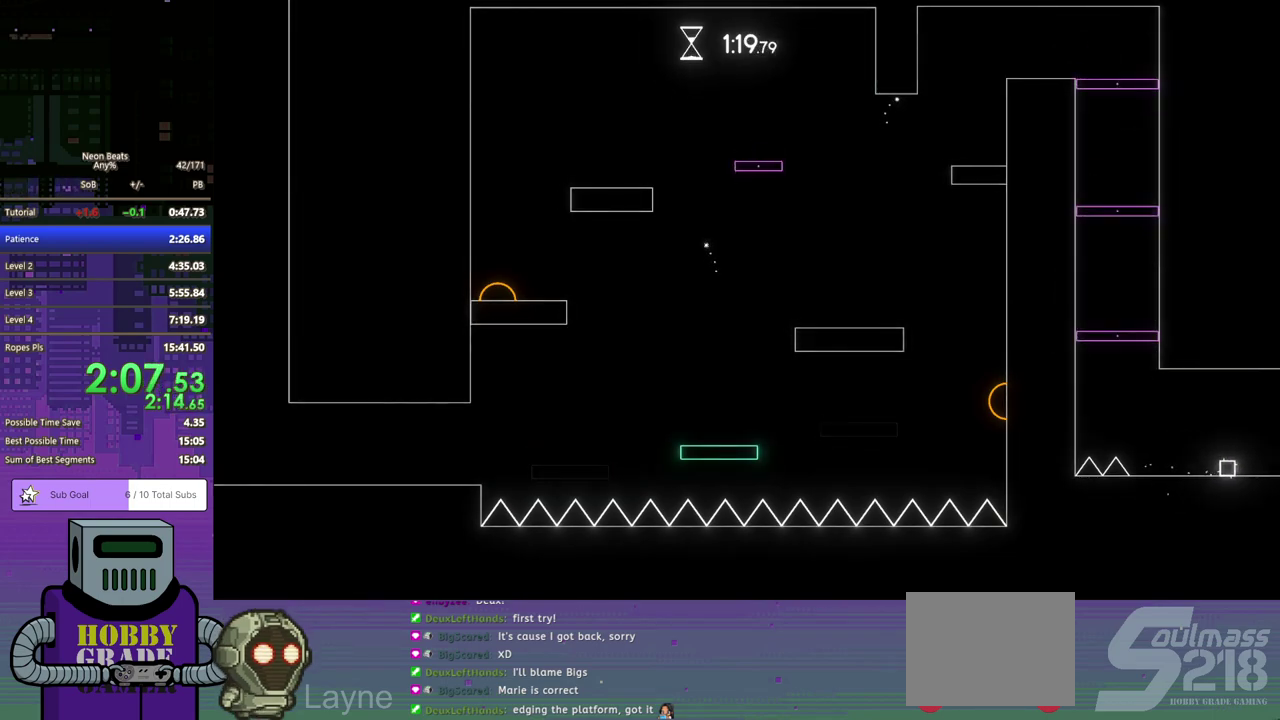
{"buttons": ["DPAD_RIGHT"], "left_stick": "center", "events": []}
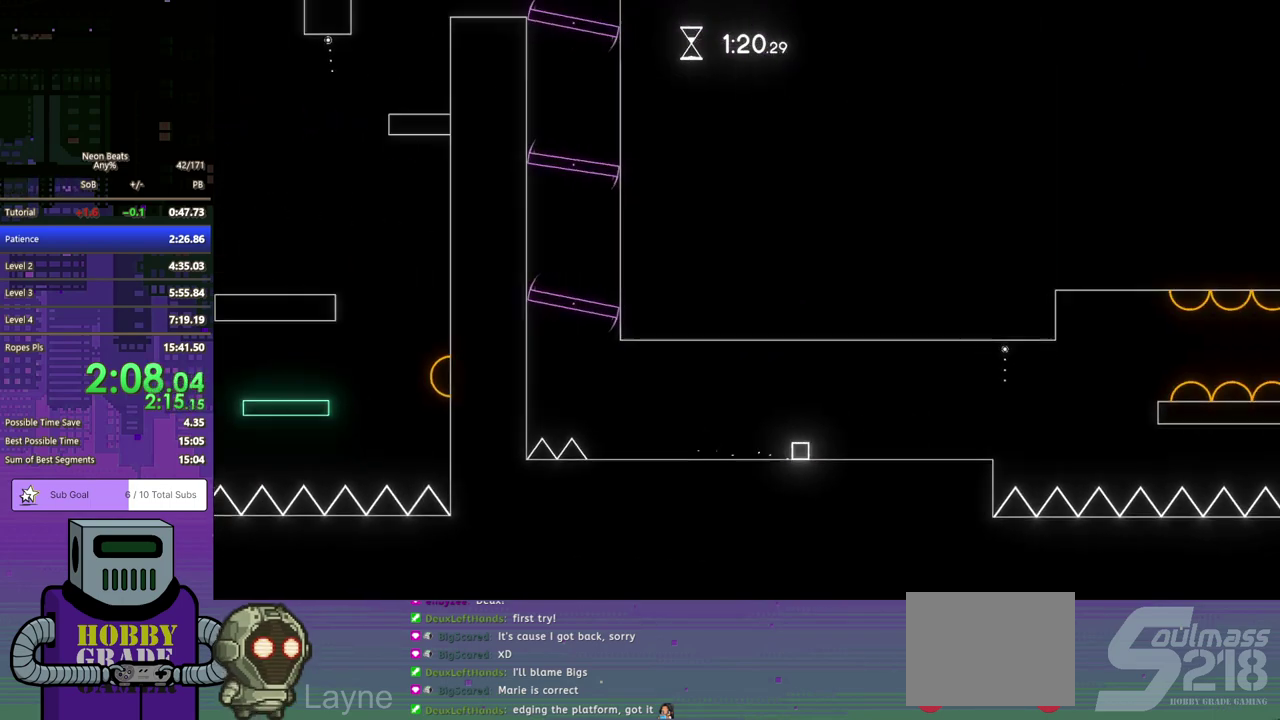
{"buttons": ["DPAD_RIGHT"], "left_stick": "center", "events": [[17, "DPAD_DOWN", "down"], [417, "DPAD_DOWN", "up"]]}
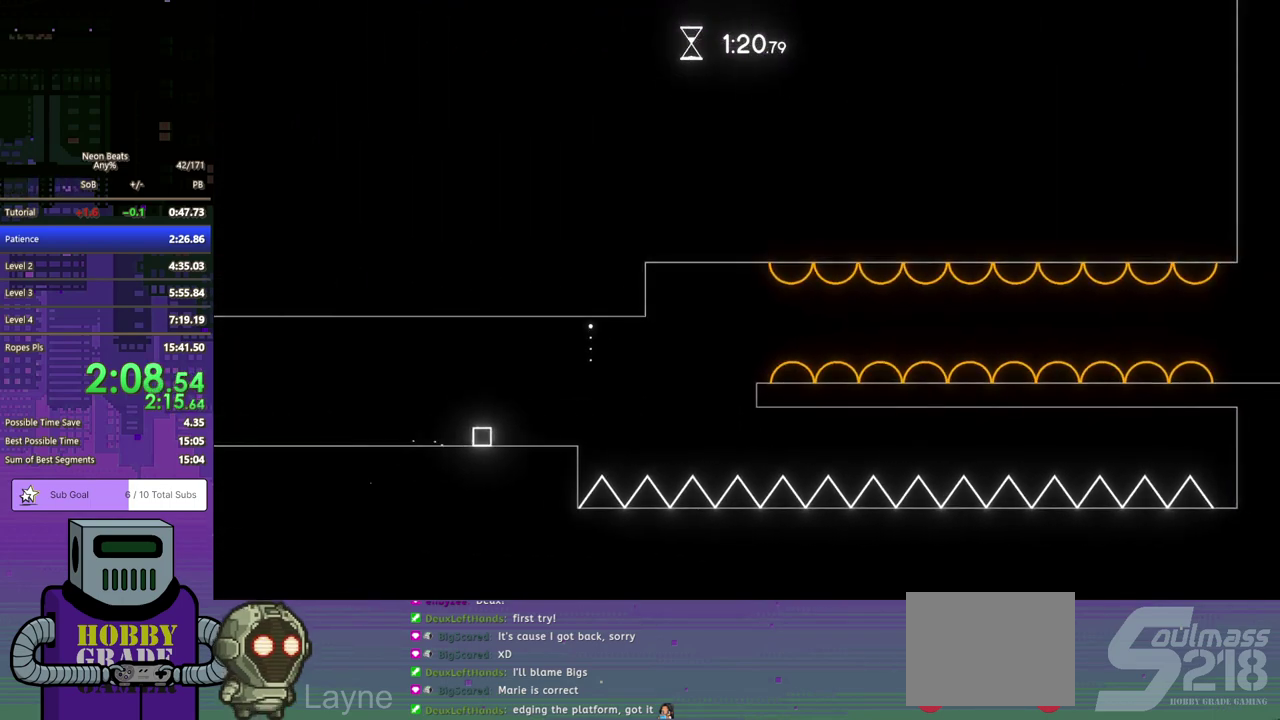
{"buttons": ["CROSS", "DPAD_DOWN", "DPAD_RIGHT"], "left_stick": "center", "events": [[167, "DPAD_DOWN", "down"], [200, "CROSS", "down"], [417, "CROSS", "up"], [467, "CROSS", "down"]]}
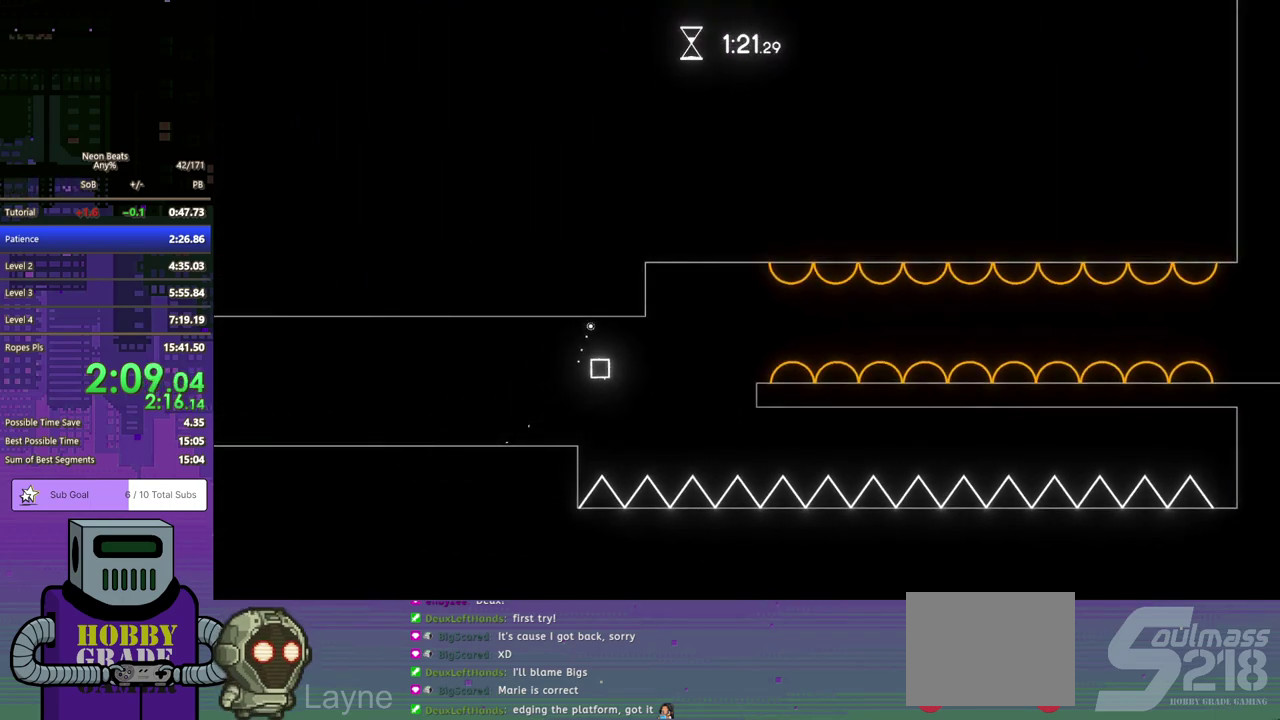
{"buttons": ["DPAD_DOWN", "DPAD_RIGHT"], "left_stick": "center", "events": [[183, "CROSS", "up"], [233, "CROSS", "down"], [417, "CROSS", "up"]]}
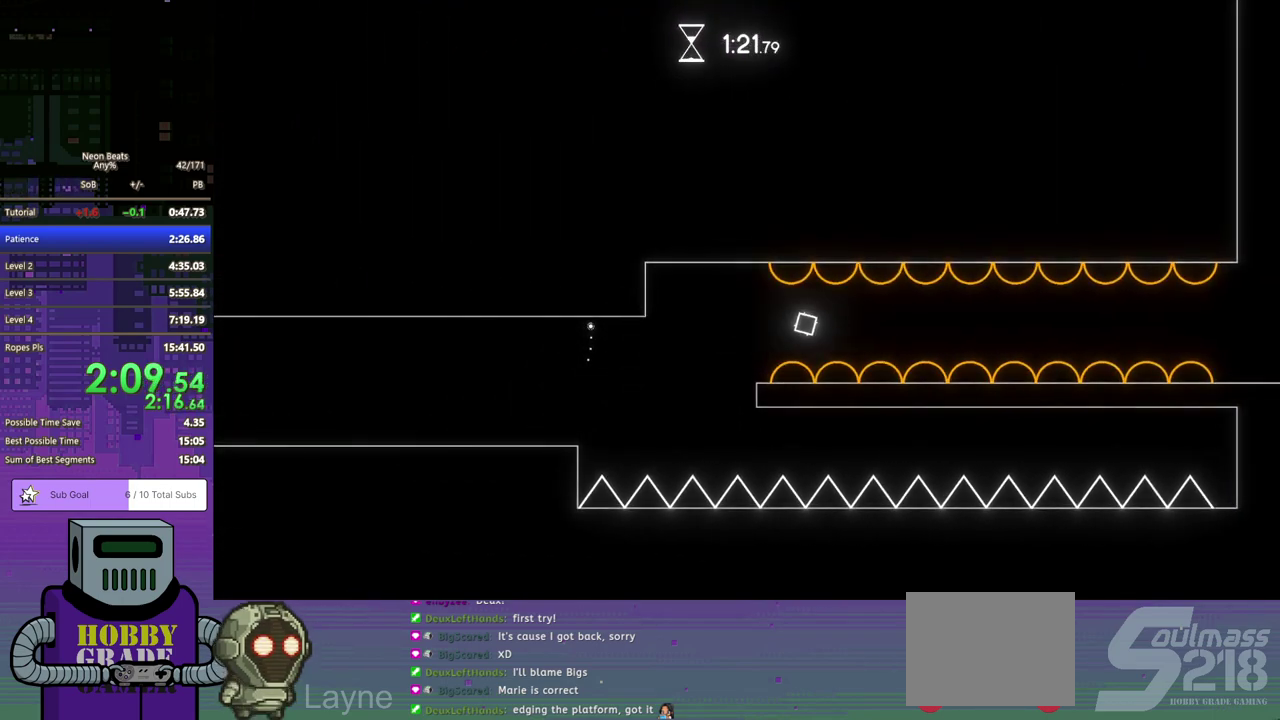
{"buttons": ["DPAD_DOWN", "DPAD_RIGHT"], "left_stick": "center", "events": []}
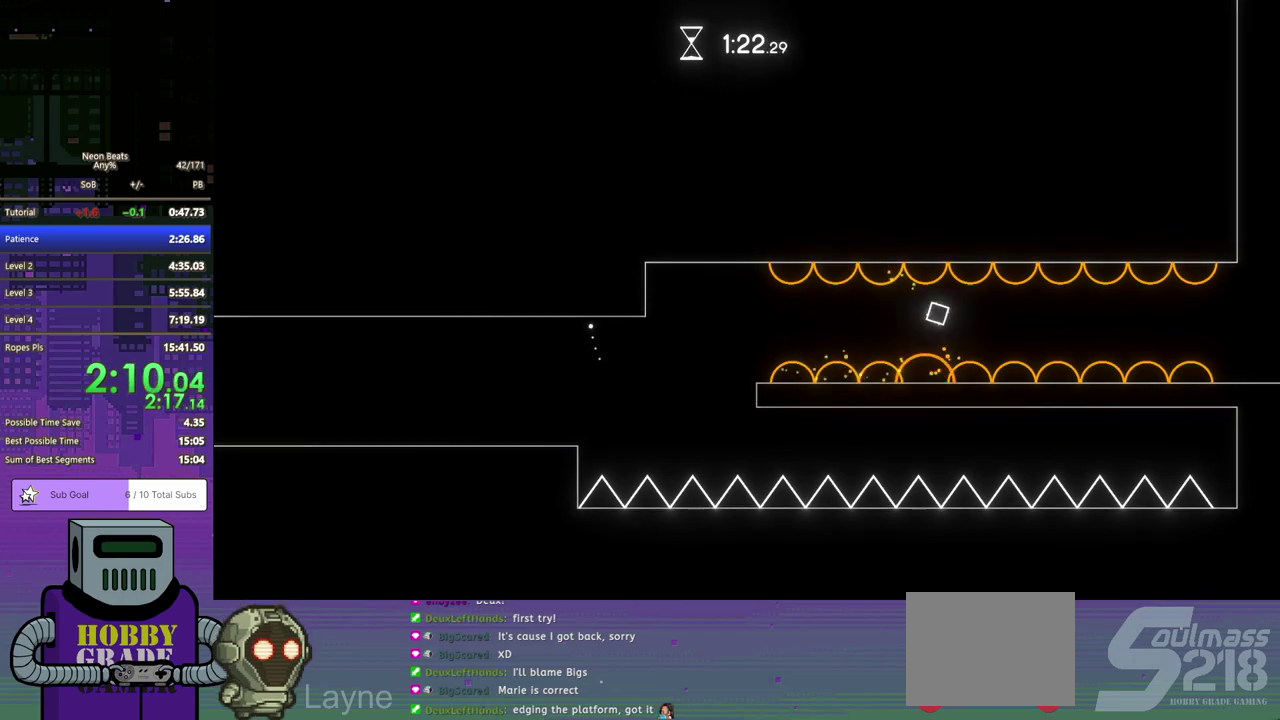
{"buttons": ["DPAD_DOWN", "DPAD_RIGHT"], "left_stick": "center", "events": []}
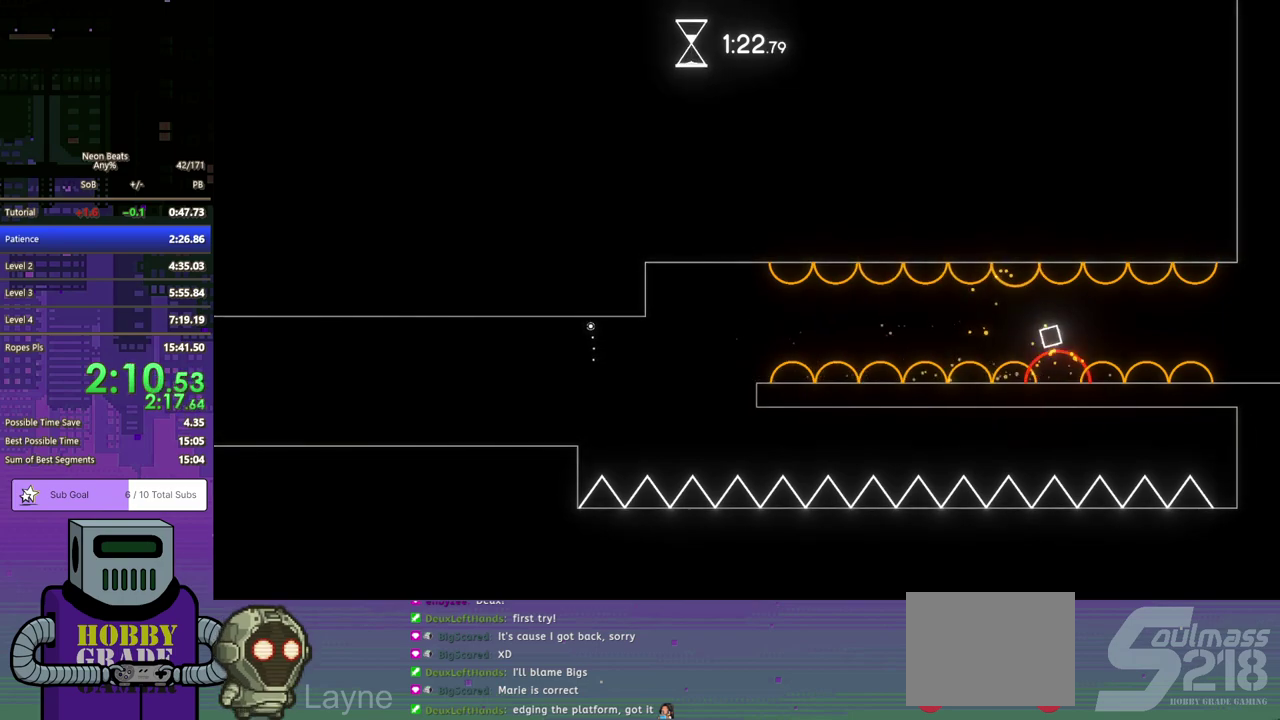
{"buttons": ["DPAD_DOWN", "DPAD_RIGHT"], "left_stick": "center", "events": []}
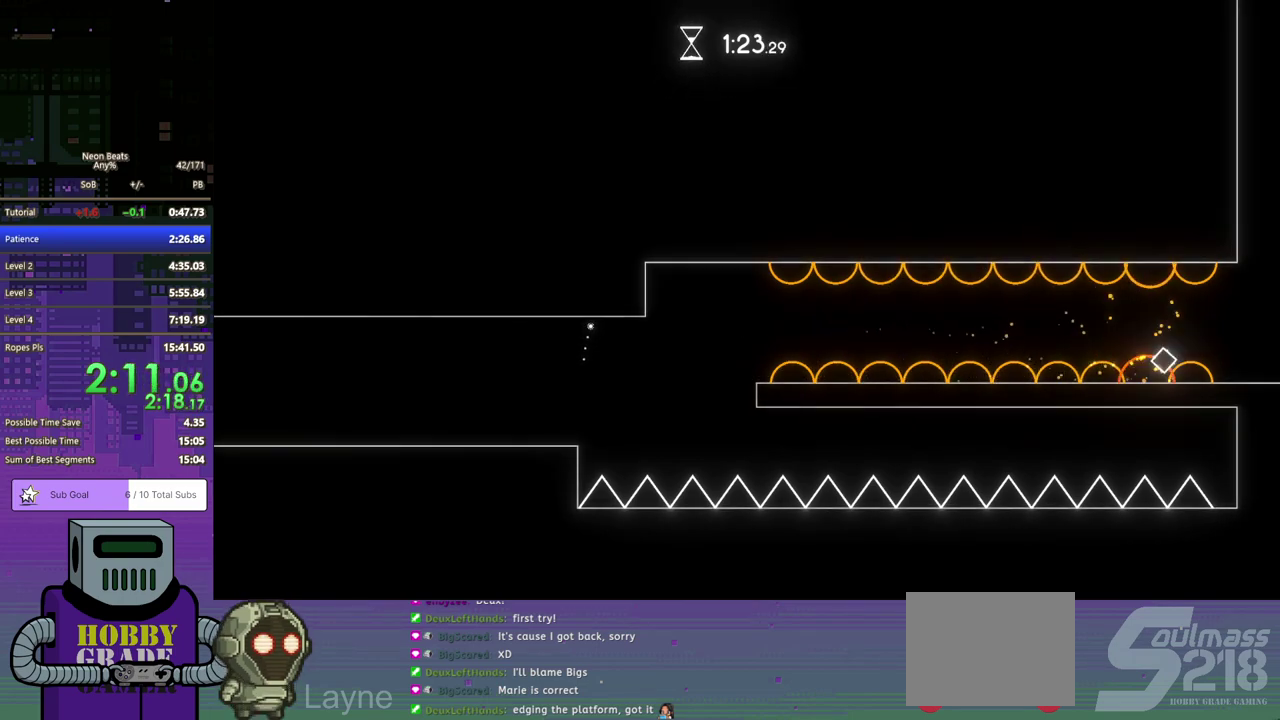
{"buttons": ["DPAD_DOWN", "DPAD_RIGHT"], "left_stick": "center", "events": []}
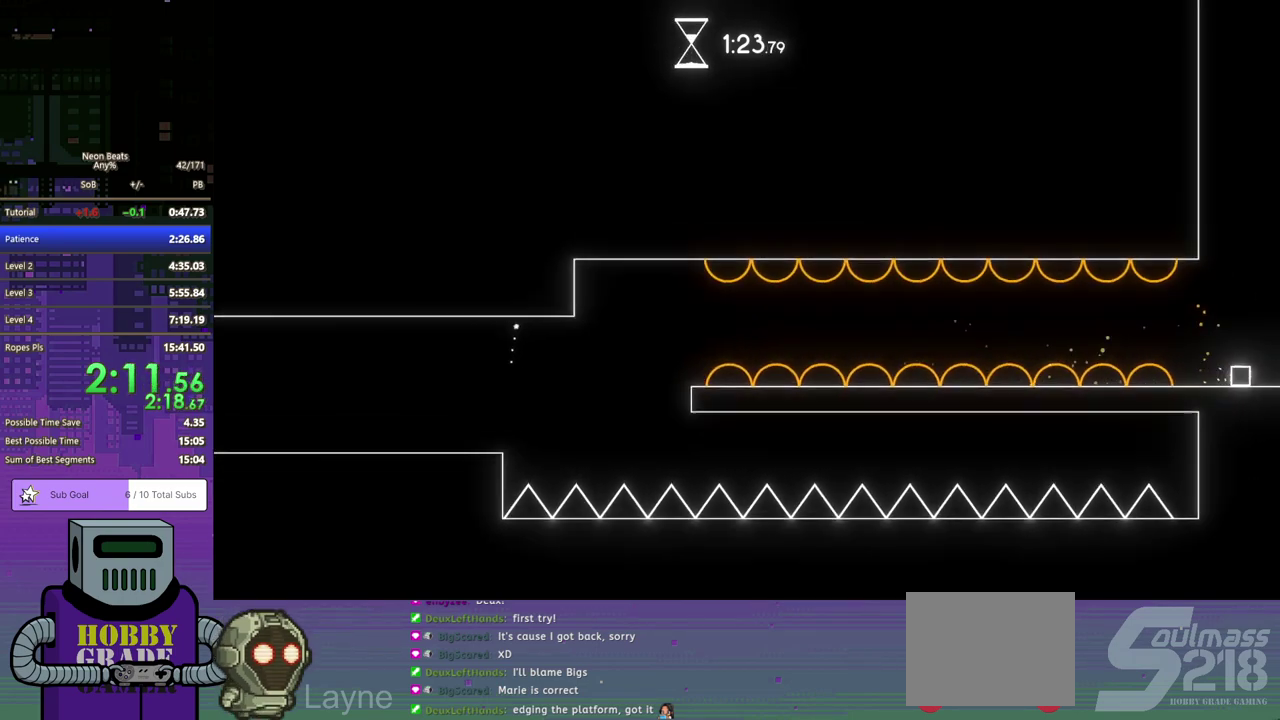
{"buttons": ["DPAD_DOWN", "DPAD_RIGHT"], "left_stick": "center", "events": []}